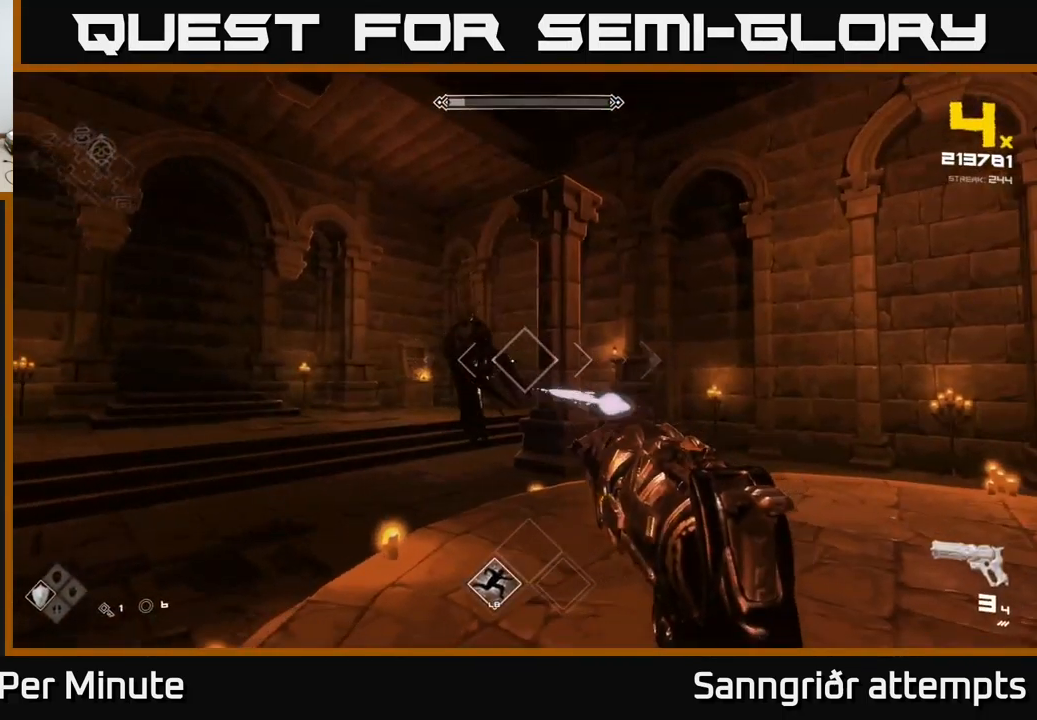
Gameplay with a controller (Xbox layout); each line is a JSON object with the inputs held at the frame after it. "events" lists button and stick changes between this image and that frame as [ms after this image, input, new state], when the widget could be followed in between. Not read: L1 SELECT.
{"buttons": [], "left_stick": "up-left", "right_stick": "center", "events": [[33, "R2", "up"], [283, "right_stick", "up-right"], [300, "R2", "down"], [350, "right_stick", "center"], [417, "R2", "up"], [417, "left_stick", "up-left"]]}
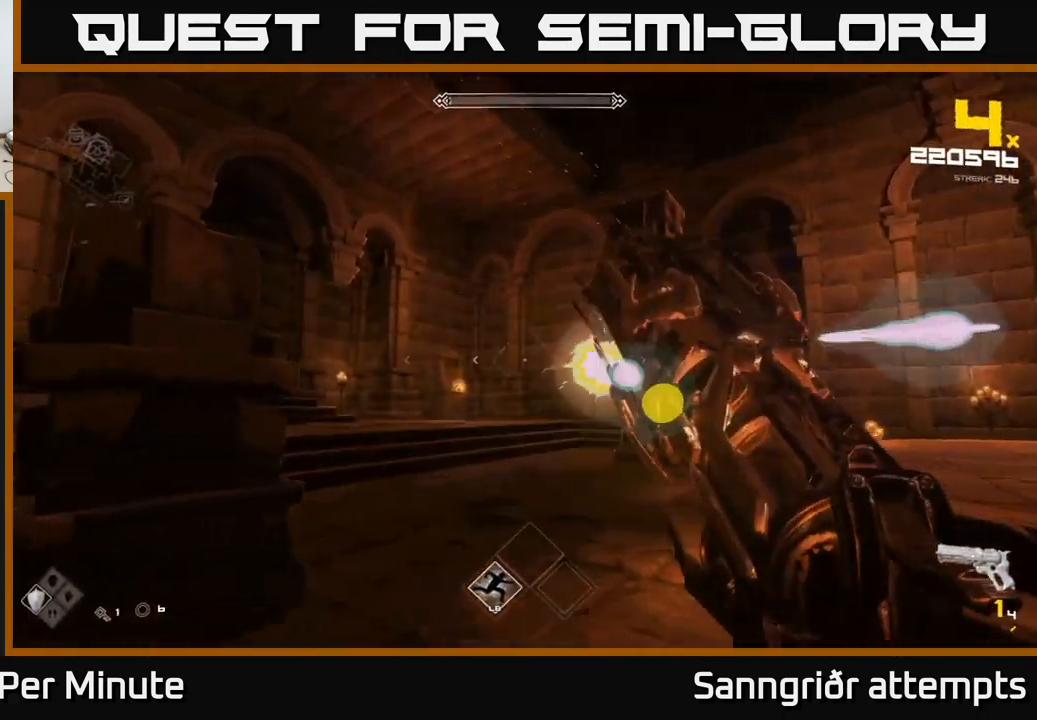
{"buttons": ["L3"], "left_stick": "right", "right_stick": "center", "events": [[67, "left_stick", "right"], [450, "L3", "down"]]}
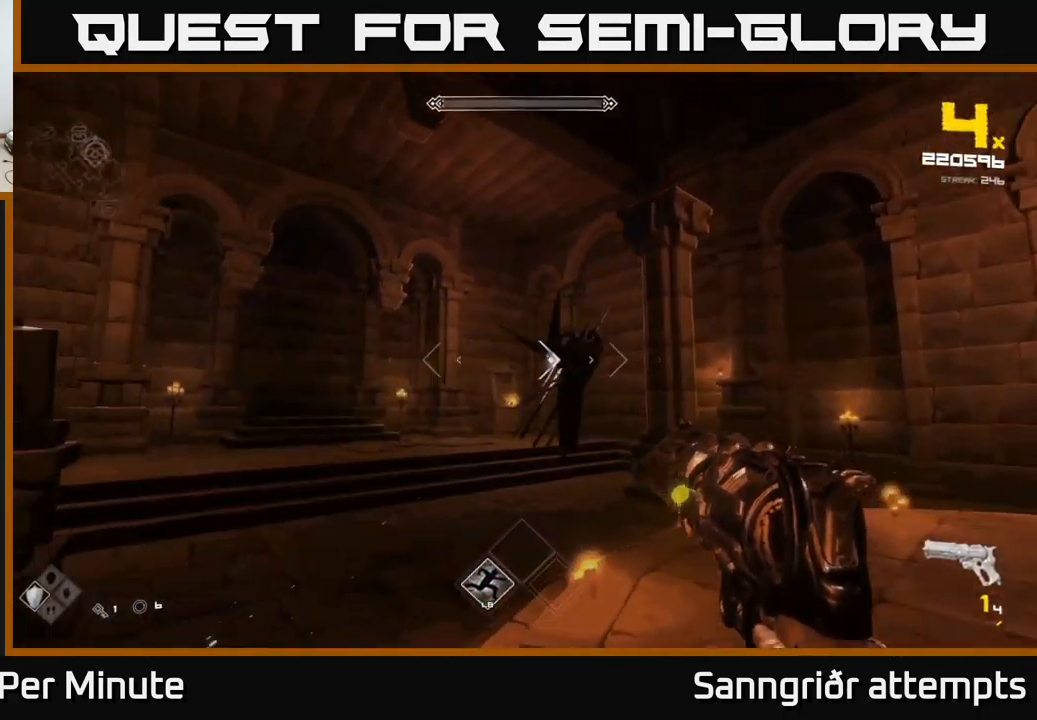
{"buttons": [], "left_stick": "center", "right_stick": "up-left", "events": [[17, "right_stick", "left"], [33, "L3", "up"], [117, "left_stick", "up-right"], [233, "right_stick", "center"], [350, "R1", "down"], [400, "left_stick", "center"], [450, "R1", "up"], [500, "right_stick", "up-left"]]}
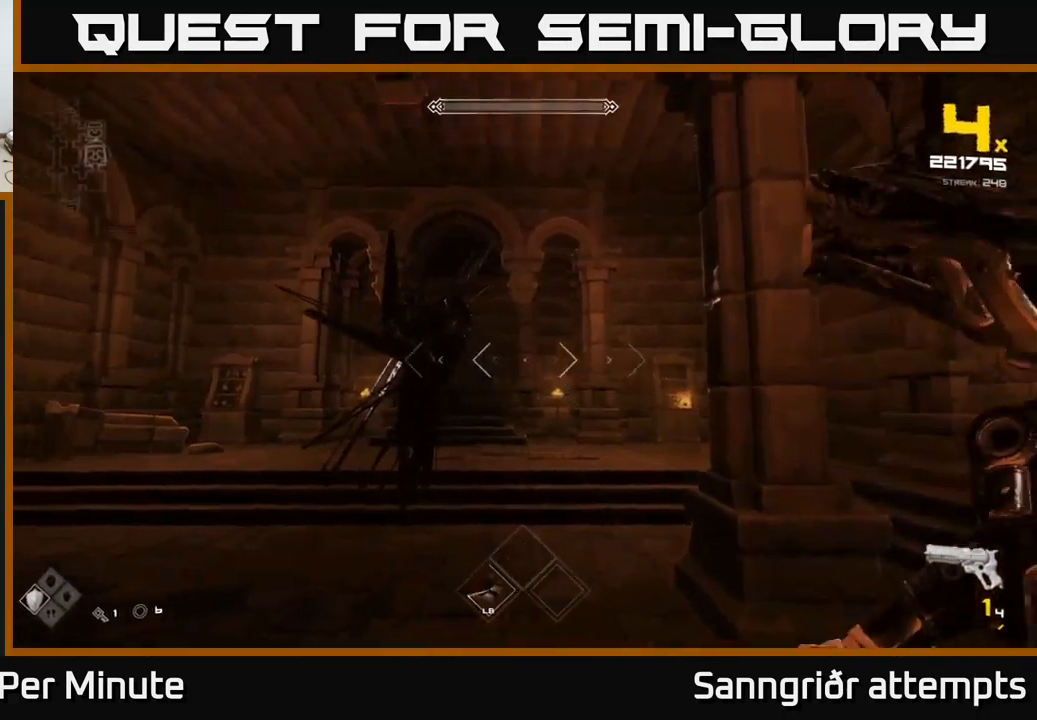
{"buttons": [], "left_stick": "center", "right_stick": "center", "events": [[33, "left_stick", "down"], [150, "right_stick", "center"], [183, "R1", "down"], [283, "R1", "up"], [283, "left_stick", "left"], [350, "left_stick", "center"], [400, "right_stick", "down"], [450, "right_stick", "center"]]}
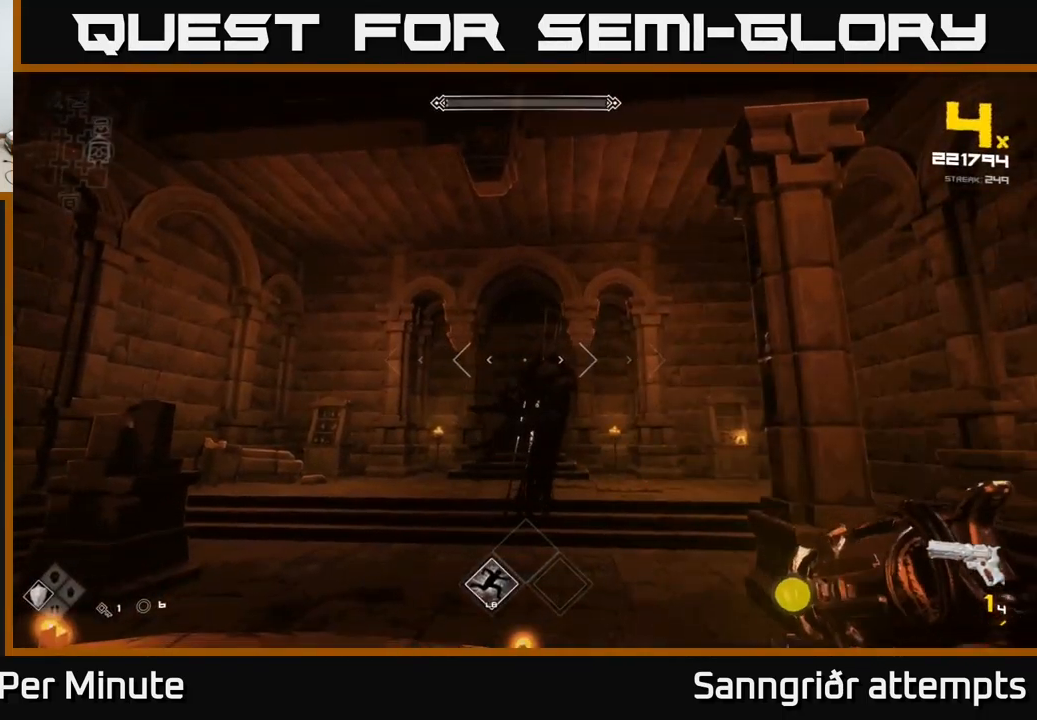
{"buttons": [], "left_stick": "down-left", "right_stick": "center", "events": [[33, "left_stick", "down"], [283, "left_stick", "center"], [383, "R2", "down"], [417, "left_stick", "down-left"], [483, "R2", "up"]]}
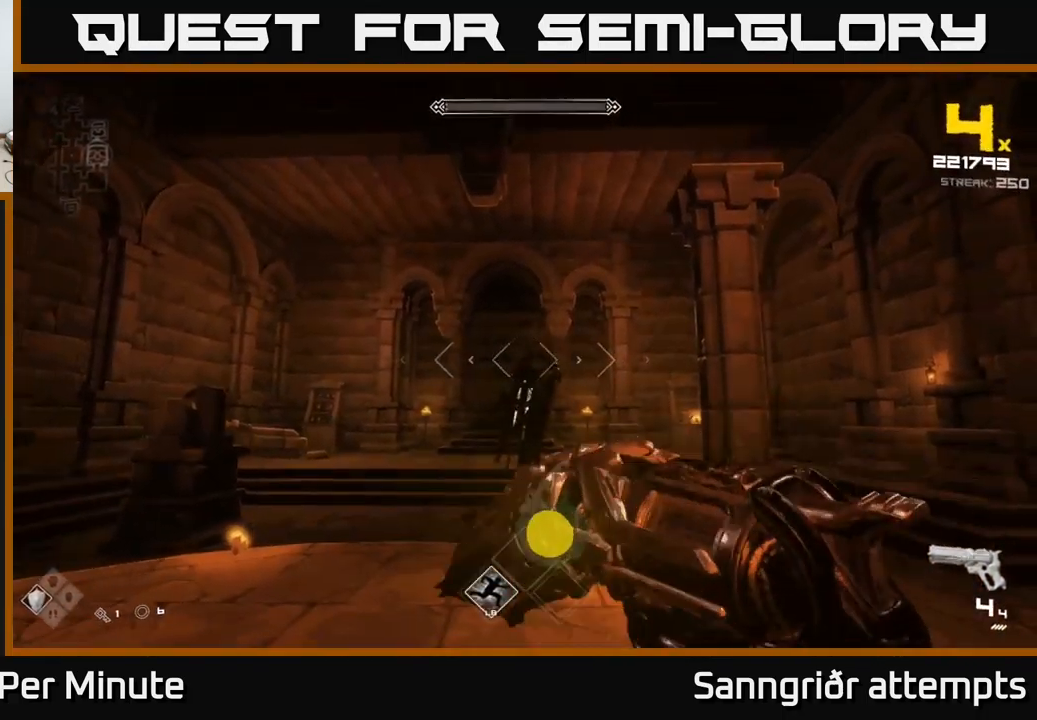
{"buttons": [], "left_stick": "center", "right_stick": "center", "events": [[50, "left_stick", "center"], [217, "R2", "down"], [350, "left_stick", "up"], [367, "R2", "up"], [450, "left_stick", "center"]]}
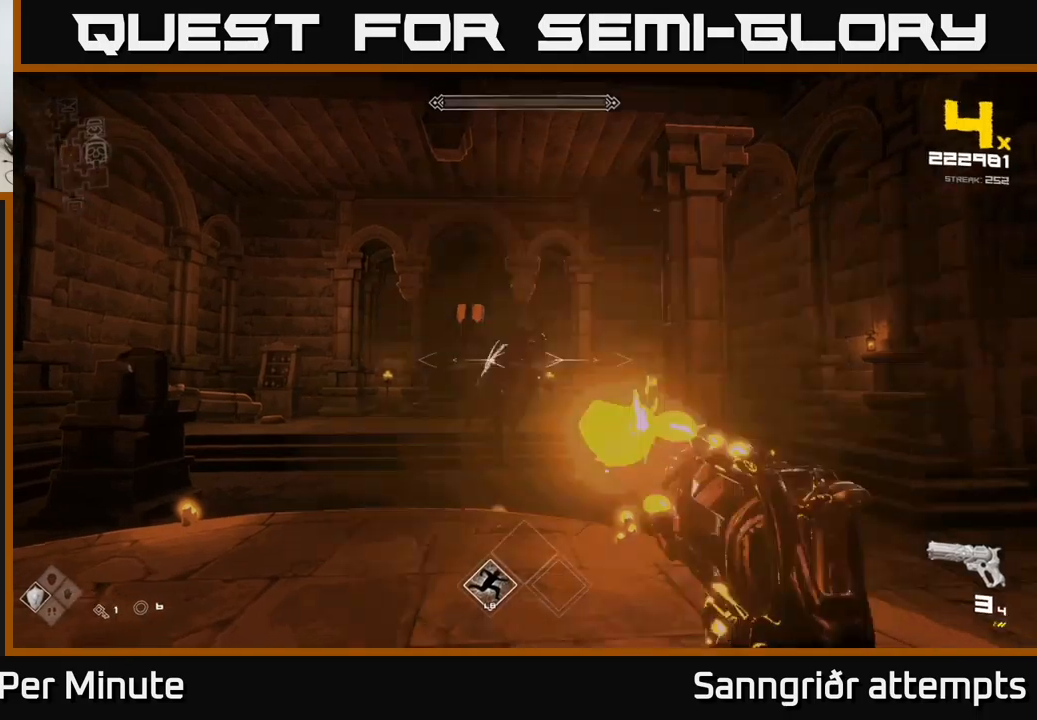
{"buttons": ["R2"], "left_stick": "center", "right_stick": "center", "events": [[50, "R2", "down"], [134, "R2", "up"], [334, "R2", "down"], [384, "R2", "up"], [467, "R2", "down"]]}
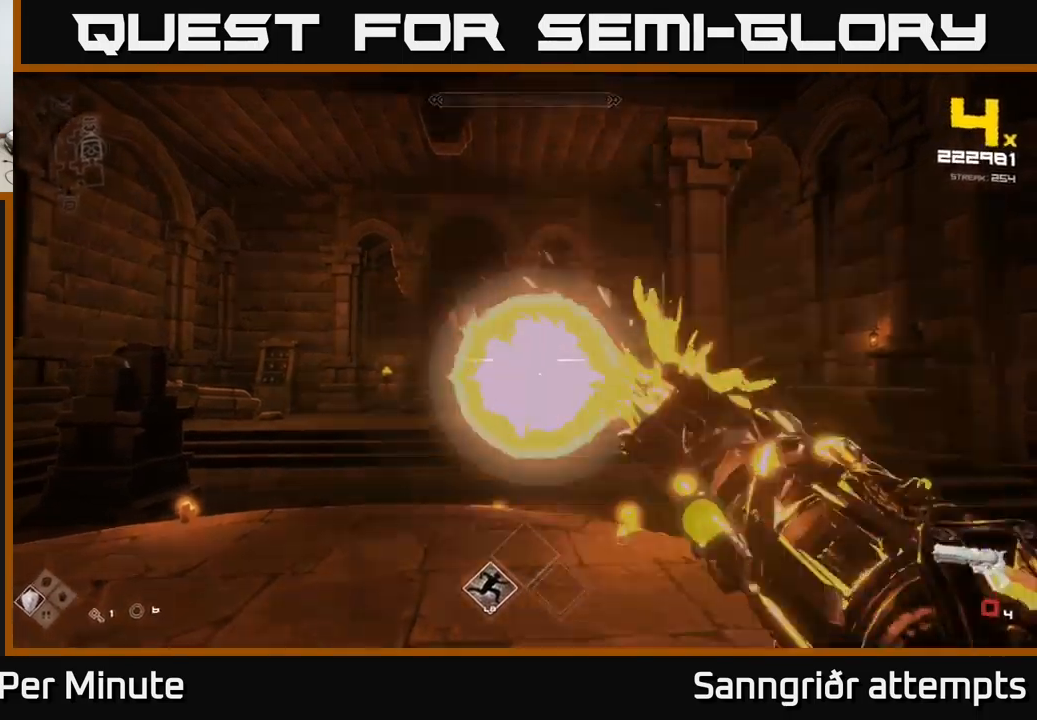
{"buttons": ["R2"], "left_stick": "center", "right_stick": "center", "events": [[34, "R2", "up"], [117, "left_stick", "up"], [134, "R2", "down"], [217, "R2", "up"], [284, "R2", "down"], [284, "left_stick", "center"], [367, "R2", "up"], [434, "R2", "down"]]}
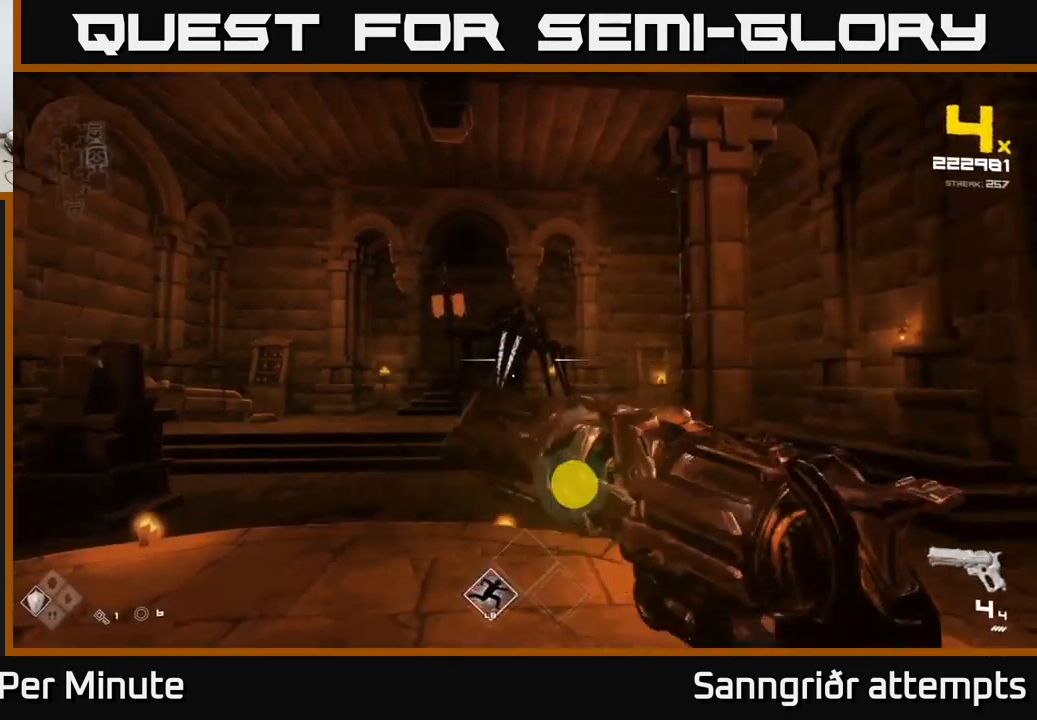
{"buttons": [], "left_stick": "center", "right_stick": "center", "events": [[34, "R2", "up"], [100, "left_stick", "up"], [117, "R2", "down"], [184, "R2", "up"], [234, "left_stick", "center"], [250, "R2", "down"], [350, "R2", "up"], [417, "R2", "down"], [500, "R2", "up"]]}
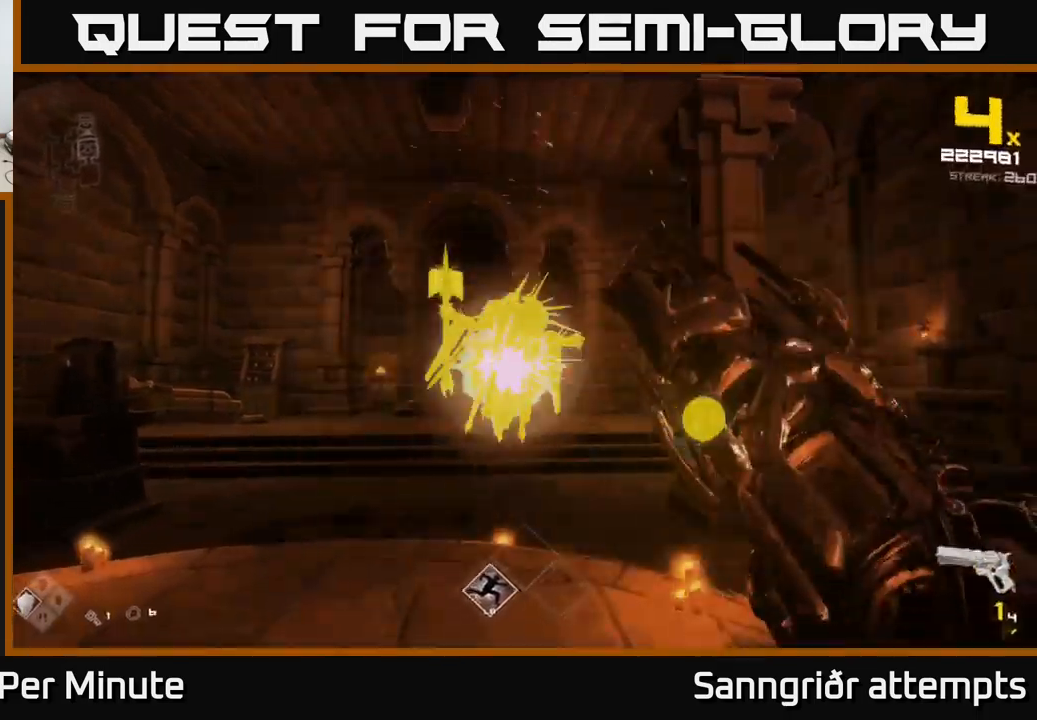
{"buttons": [], "left_stick": "center", "right_stick": "center", "events": [[50, "R2", "down"], [150, "R2", "up"], [217, "R2", "down"], [334, "R2", "up"], [400, "R2", "down"], [484, "R2", "up"]]}
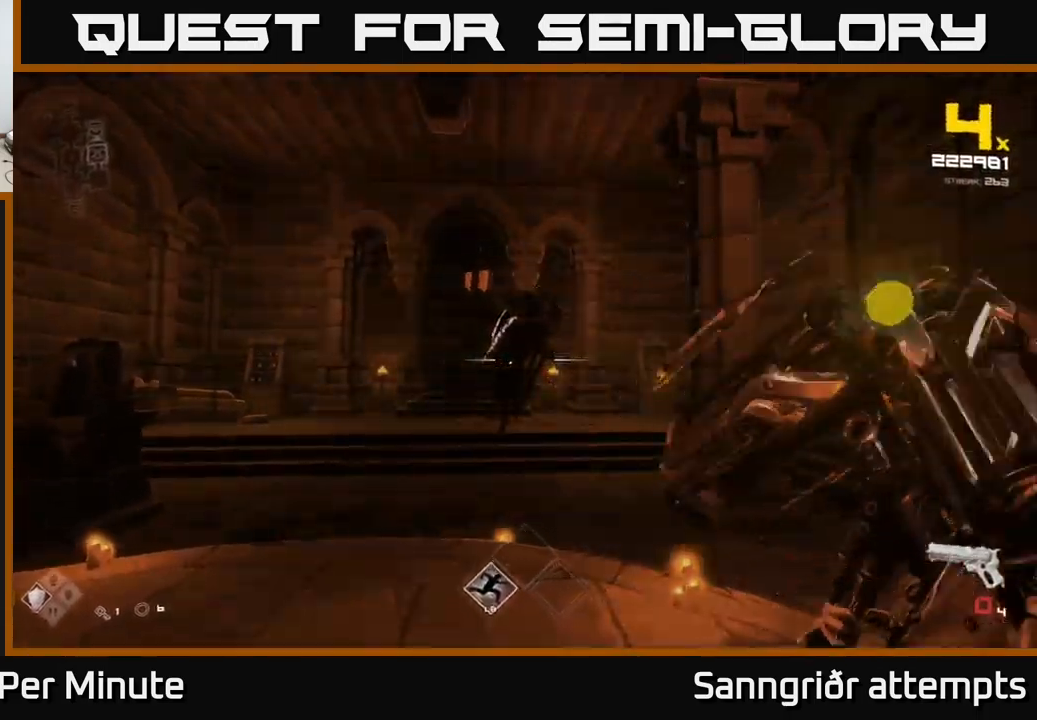
{"buttons": [], "left_stick": "up", "right_stick": "center", "events": [[50, "R2", "down"], [150, "R2", "up"], [250, "R2", "down"], [350, "R2", "up"], [450, "left_stick", "up"]]}
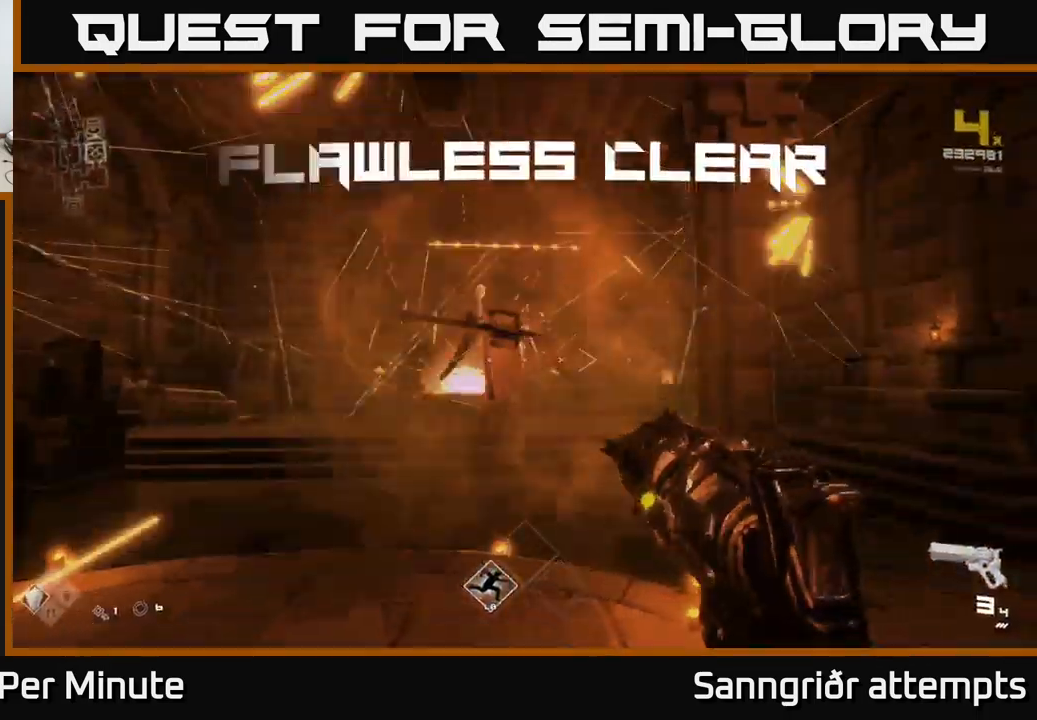
{"buttons": [], "left_stick": "up", "right_stick": "center", "events": [[150, "R1", "down"], [234, "left_stick", "center"], [250, "R1", "up"], [400, "left_stick", "up"]]}
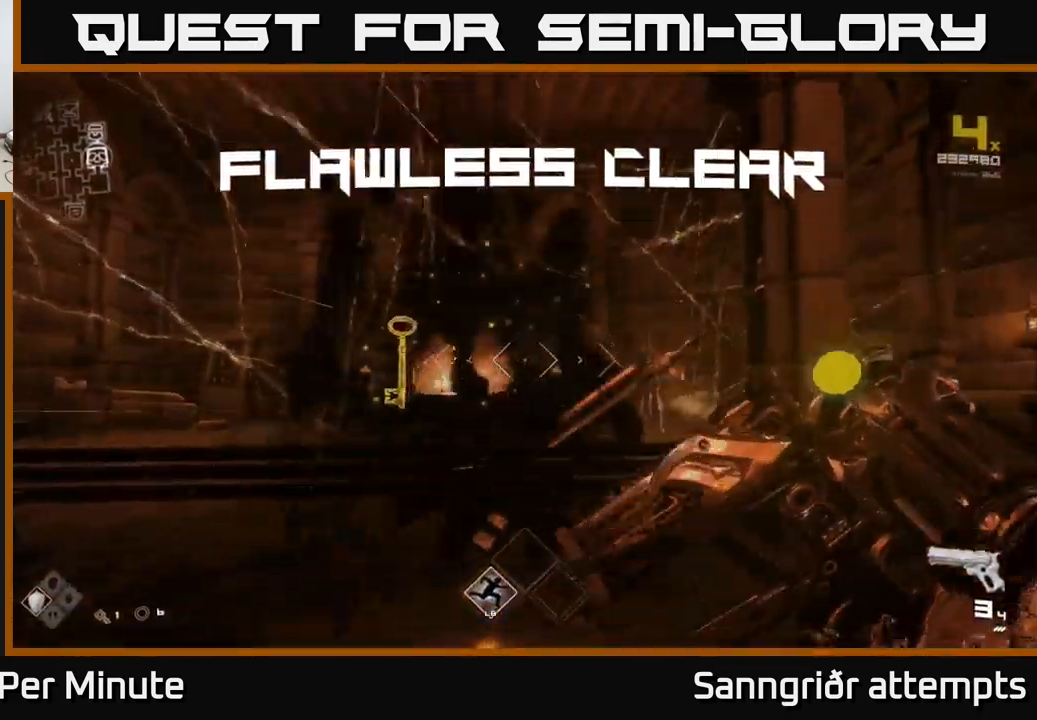
{"buttons": [], "left_stick": "up-left", "right_stick": "right", "events": [[17, "R1", "down"], [50, "left_stick", "up-left"], [134, "R1", "up"], [200, "left_stick", "up"], [334, "R1", "down"], [434, "left_stick", "up-left"], [467, "R1", "up"], [484, "right_stick", "right"]]}
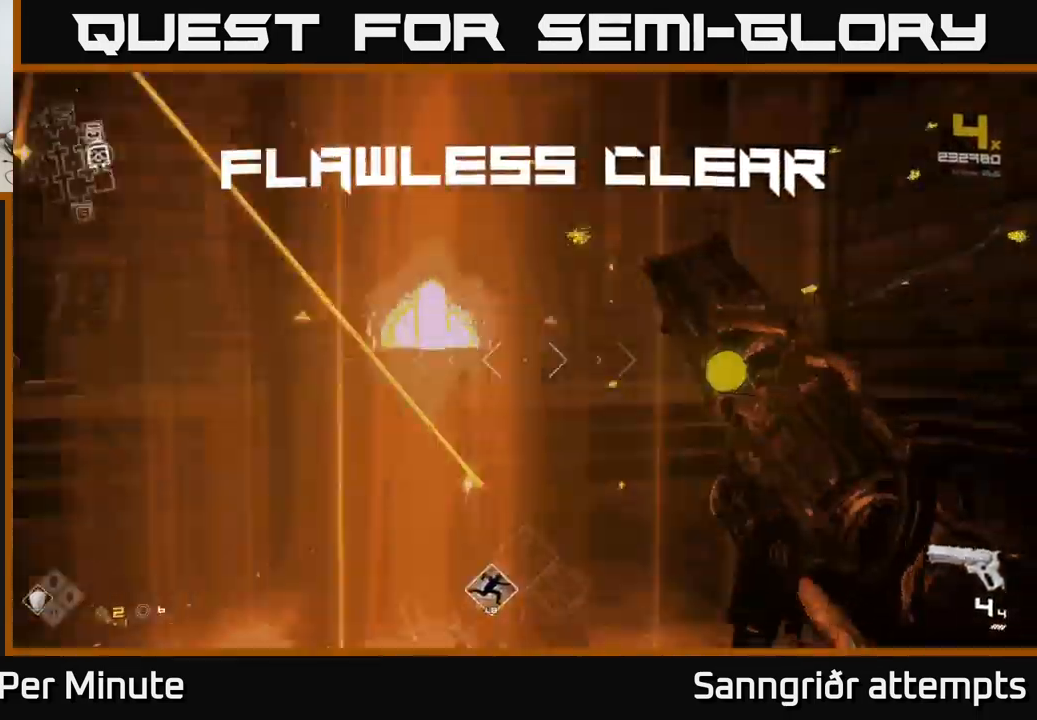
{"buttons": [], "left_stick": "right", "right_stick": "right", "events": [[134, "left_stick", "down-right"], [317, "left_stick", "right"]]}
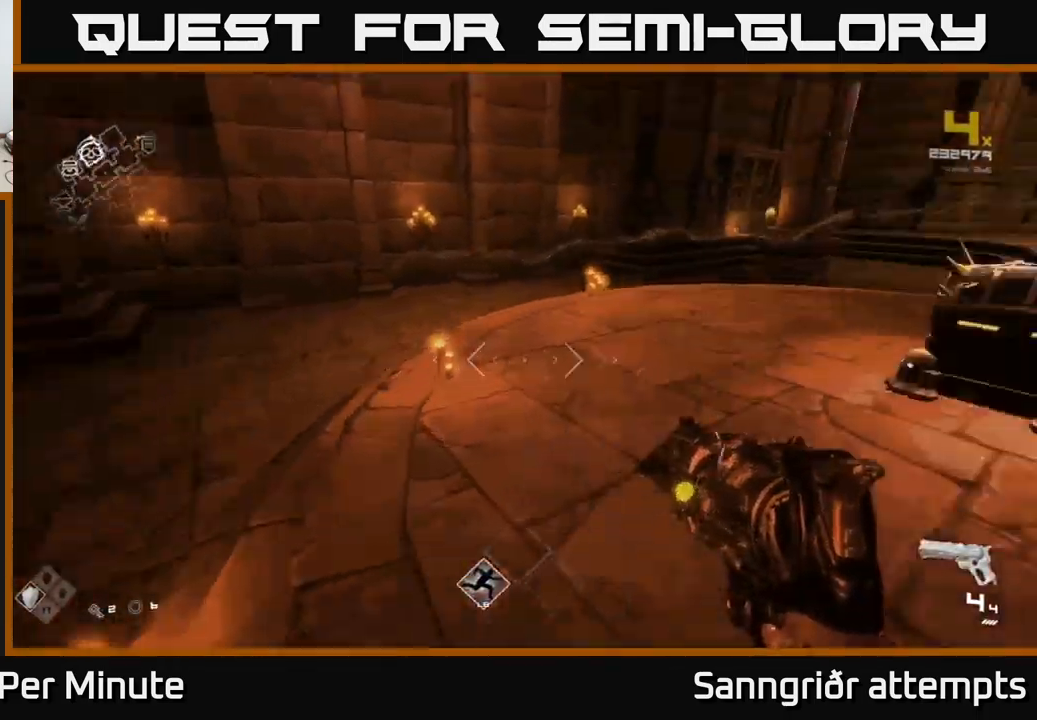
{"buttons": [], "left_stick": "up", "right_stick": "center", "events": [[17, "left_stick", "down-right"], [167, "left_stick", "center"], [167, "right_stick", "center"], [267, "left_stick", "up"], [300, "right_stick", "down"], [400, "right_stick", "center"]]}
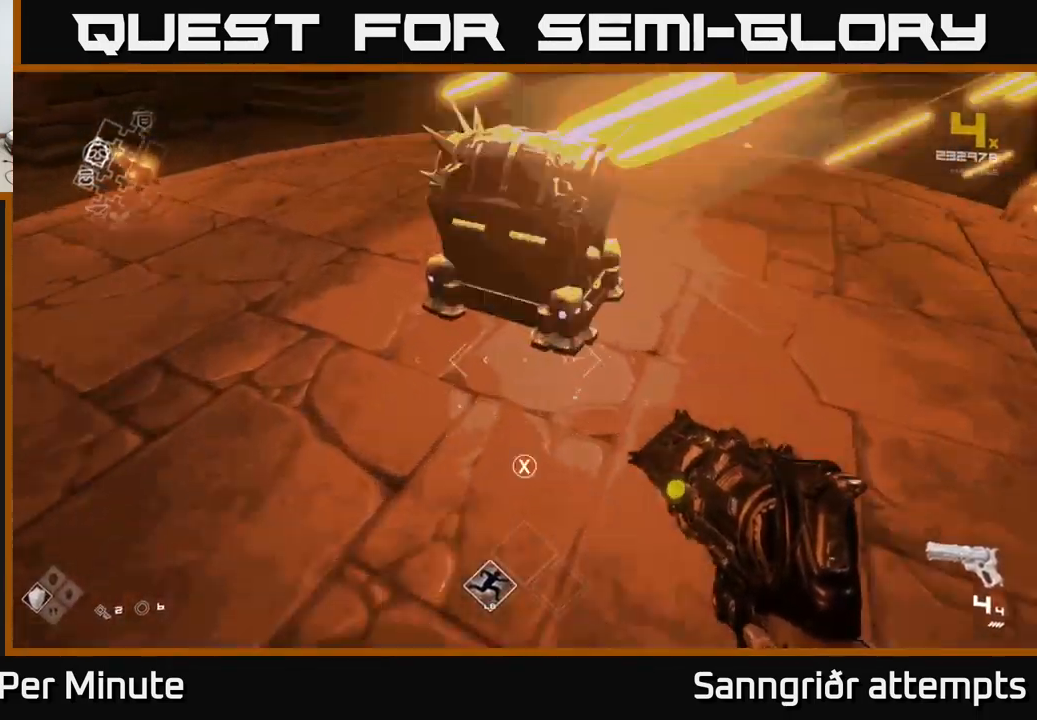
{"buttons": [], "left_stick": "up-right", "right_stick": "center", "events": [[34, "X", "down"], [84, "left_stick", "center"], [217, "X", "up"], [334, "left_stick", "up"], [484, "left_stick", "up-right"]]}
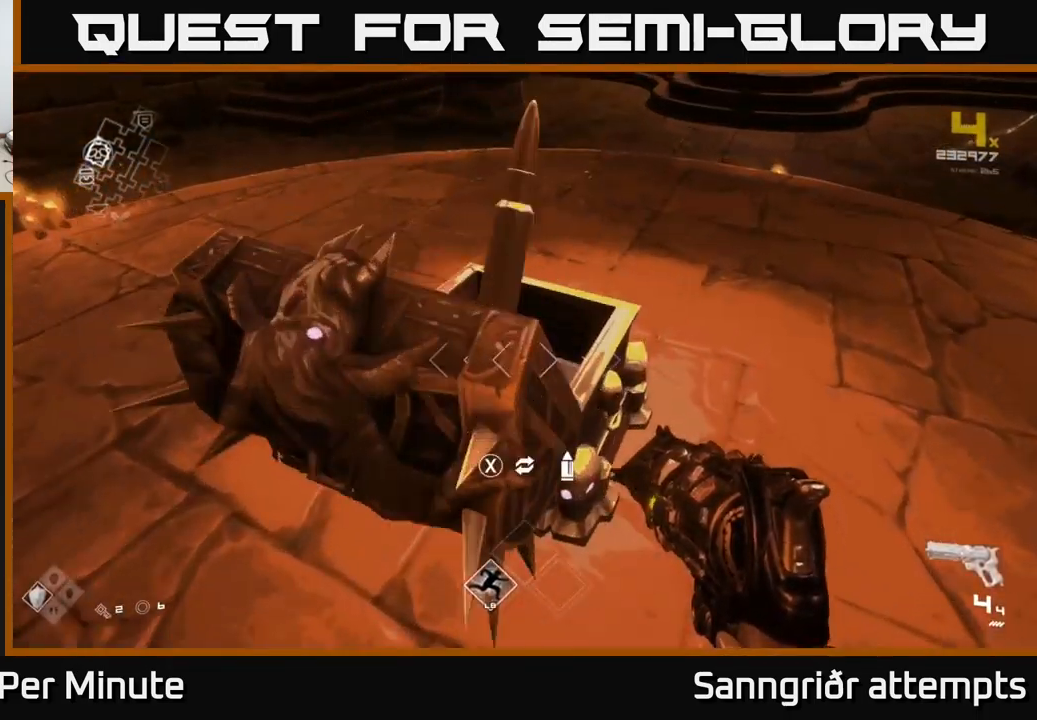
{"buttons": [], "left_stick": "up", "right_stick": "left", "events": [[17, "left_stick", "right"], [50, "right_stick", "left"], [433, "left_stick", "up"]]}
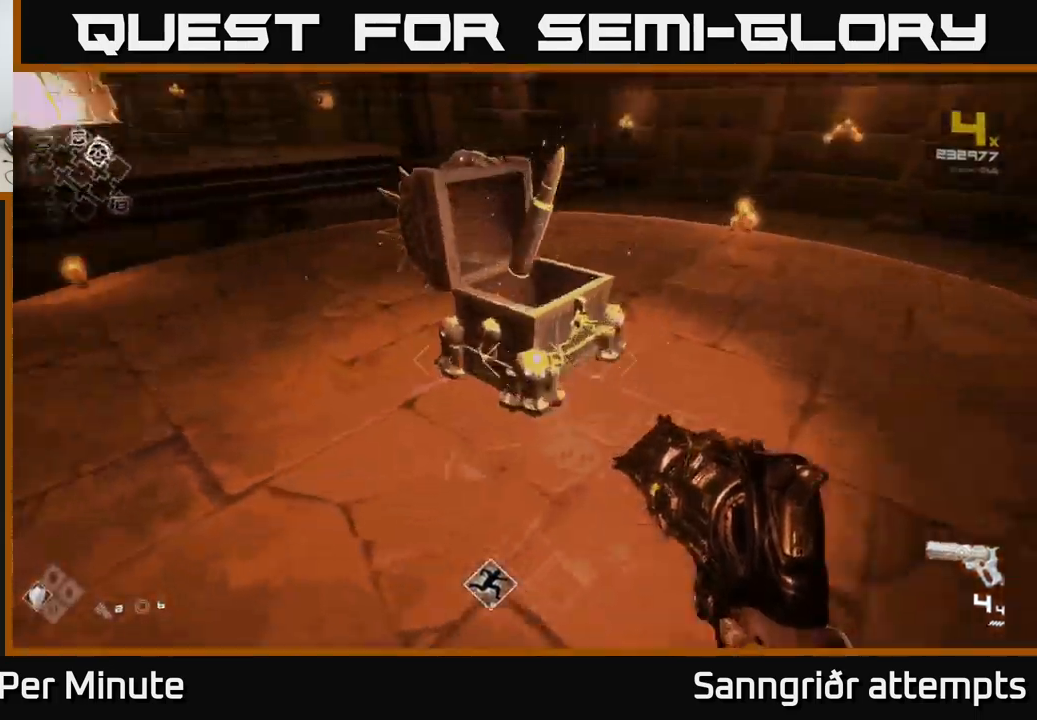
{"buttons": ["X"], "left_stick": "center", "right_stick": "center", "events": [[67, "left_stick", "center"], [67, "right_stick", "center"], [317, "left_stick", "up"], [467, "left_stick", "center"], [484, "X", "down"]]}
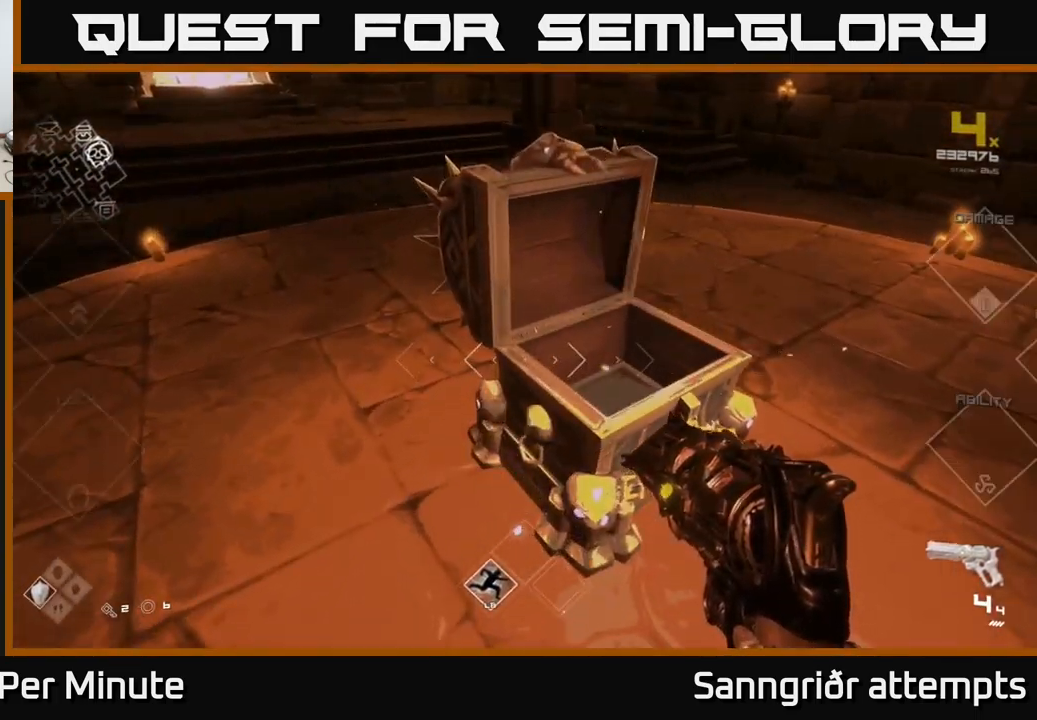
{"buttons": [], "left_stick": "center", "right_stick": "center", "events": [[84, "X", "up"], [167, "left_stick", "right"], [284, "right_stick", "up-left"], [434, "left_stick", "center"], [450, "right_stick", "center"]]}
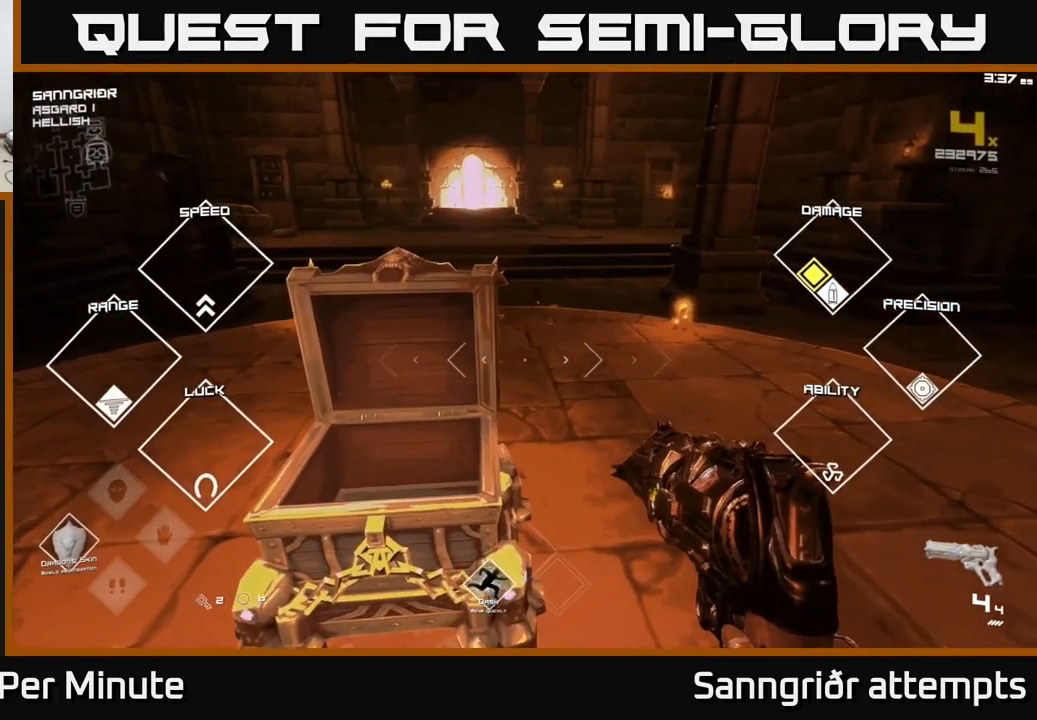
{"buttons": [], "left_stick": "center", "right_stick": "center", "events": []}
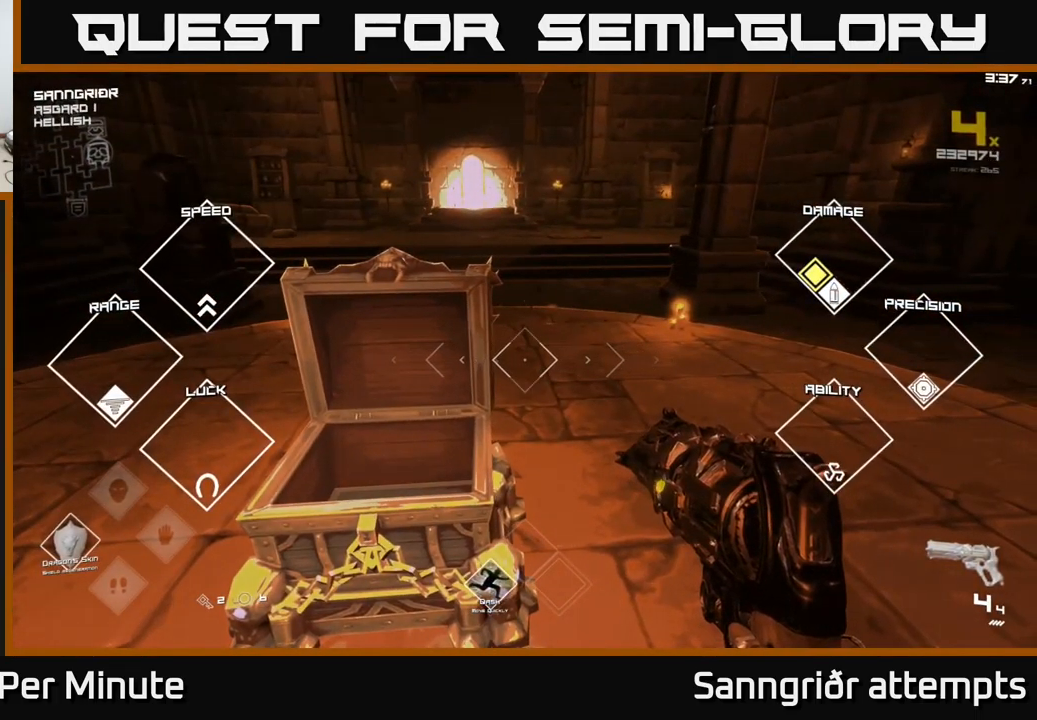
{"buttons": [], "left_stick": "center", "right_stick": "center", "events": []}
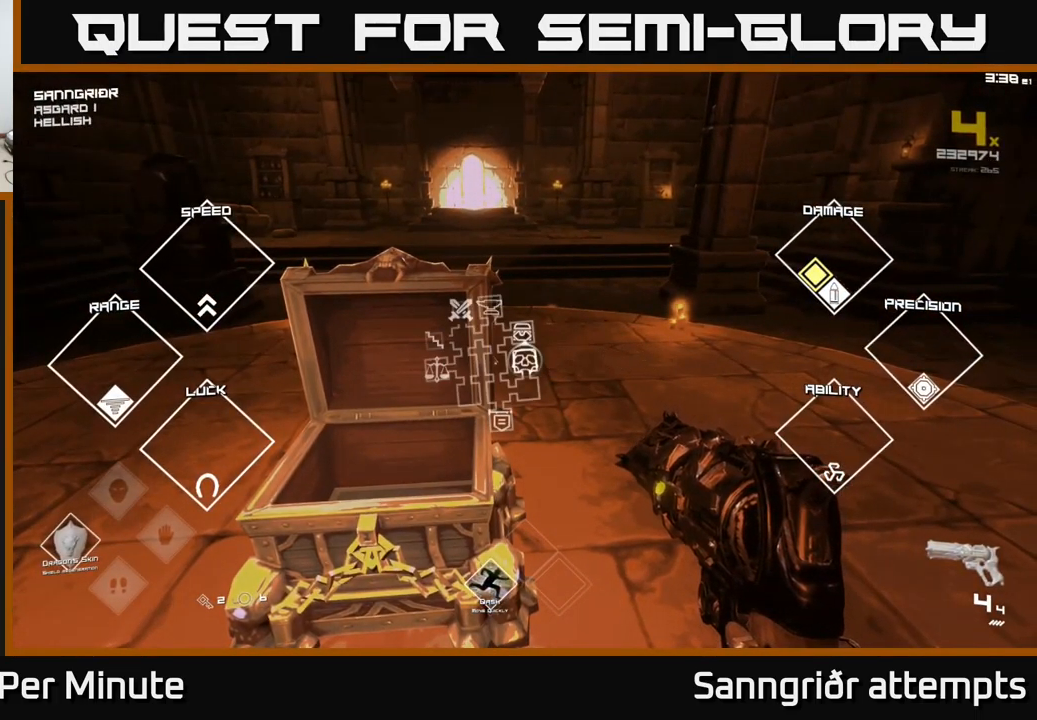
{"buttons": [], "left_stick": "center", "right_stick": "center", "events": []}
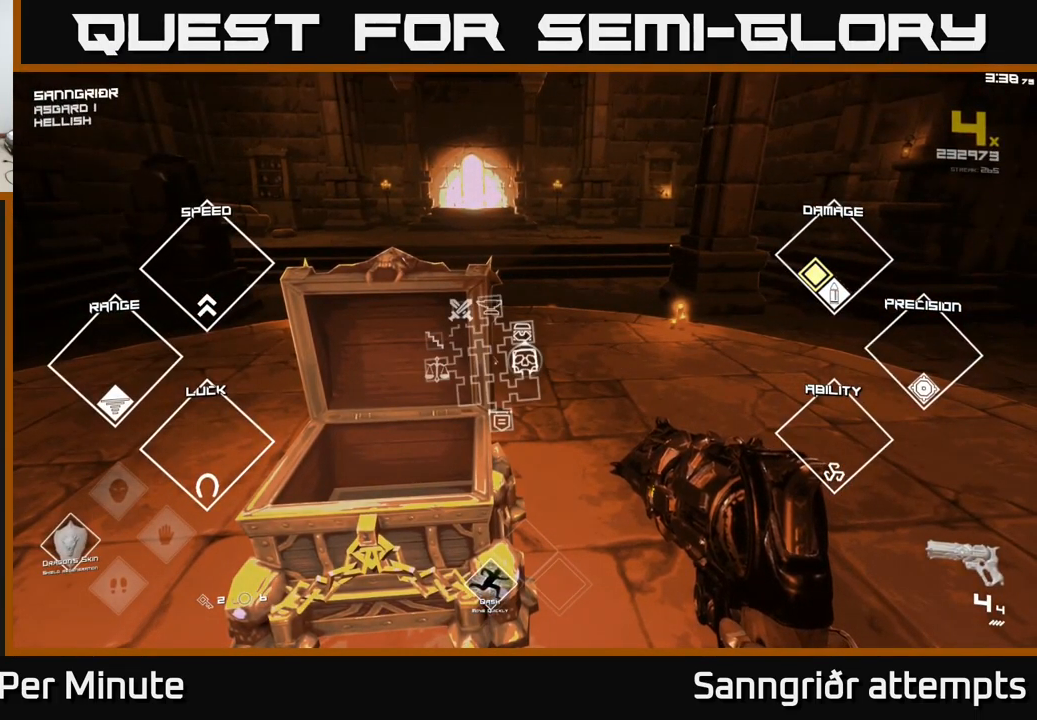
{"buttons": [], "left_stick": "center", "right_stick": "center", "events": []}
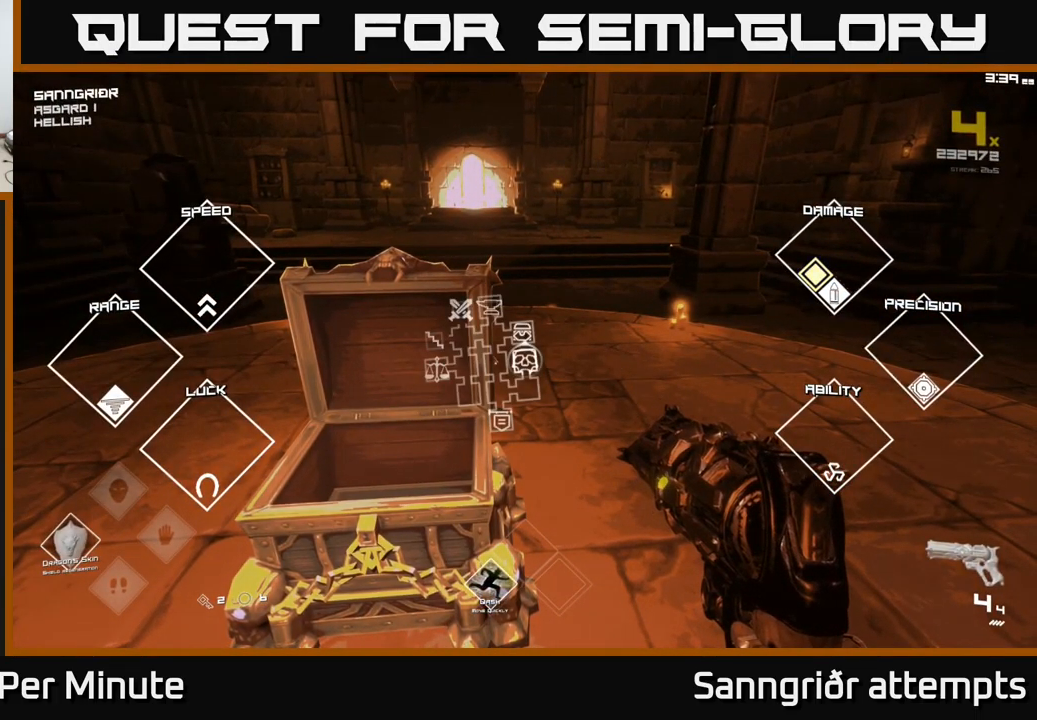
{"buttons": [], "left_stick": "center", "right_stick": "center", "events": []}
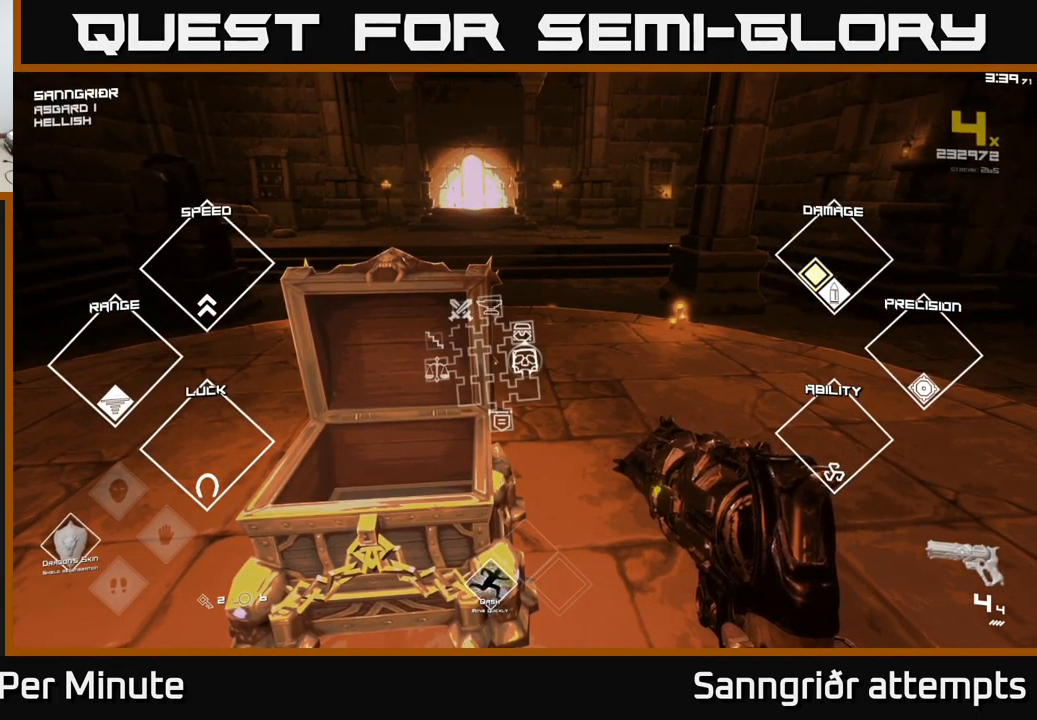
{"buttons": [], "left_stick": "up", "right_stick": "center", "events": [[217, "left_stick", "up"]]}
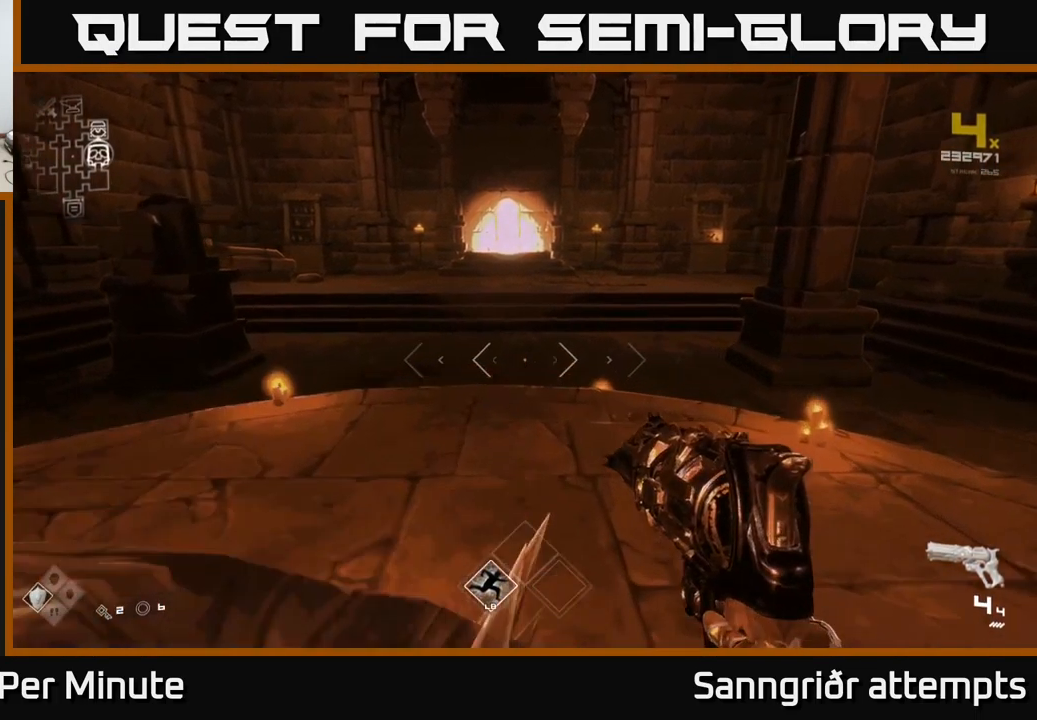
{"buttons": [], "left_stick": "up", "right_stick": "center", "events": [[167, "right_stick", "up-left"], [217, "right_stick", "center"]]}
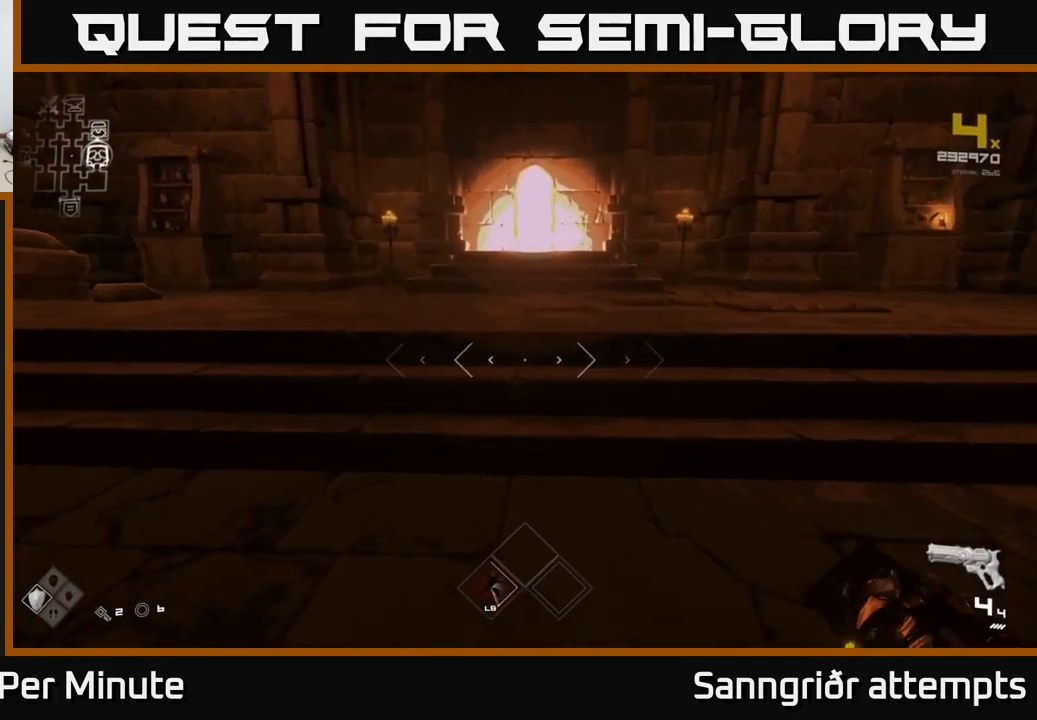
{"buttons": [], "left_stick": "up", "right_stick": "center", "events": [[251, "right_stick", "up"], [317, "right_stick", "center"]]}
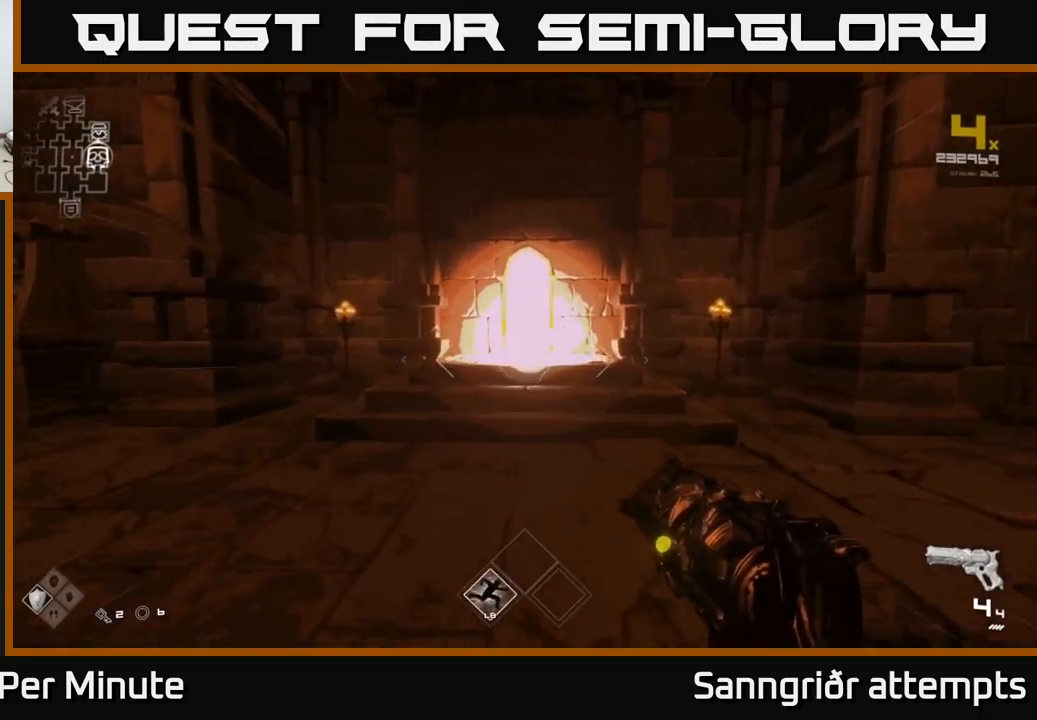
{"buttons": [], "left_stick": "down", "right_stick": "center", "events": [[83, "right_stick", "down"], [200, "right_stick", "center"], [400, "left_stick", "center"], [450, "left_stick", "down"]]}
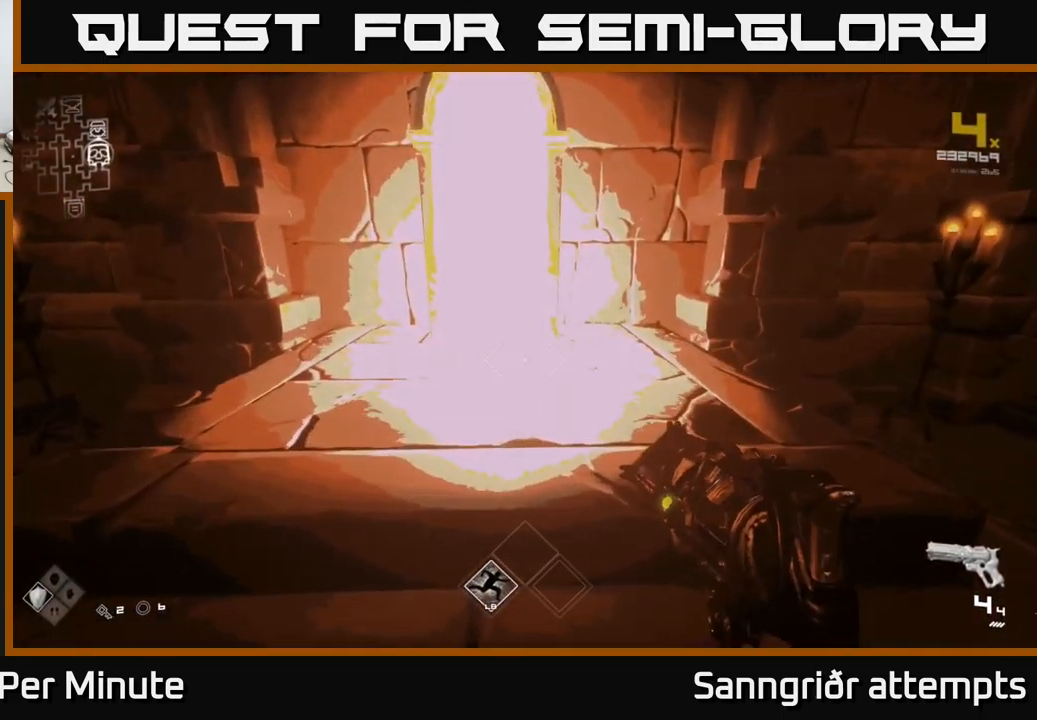
{"buttons": [], "left_stick": "down", "right_stick": "center", "events": [[200, "left_stick", "center"], [367, "left_stick", "down"]]}
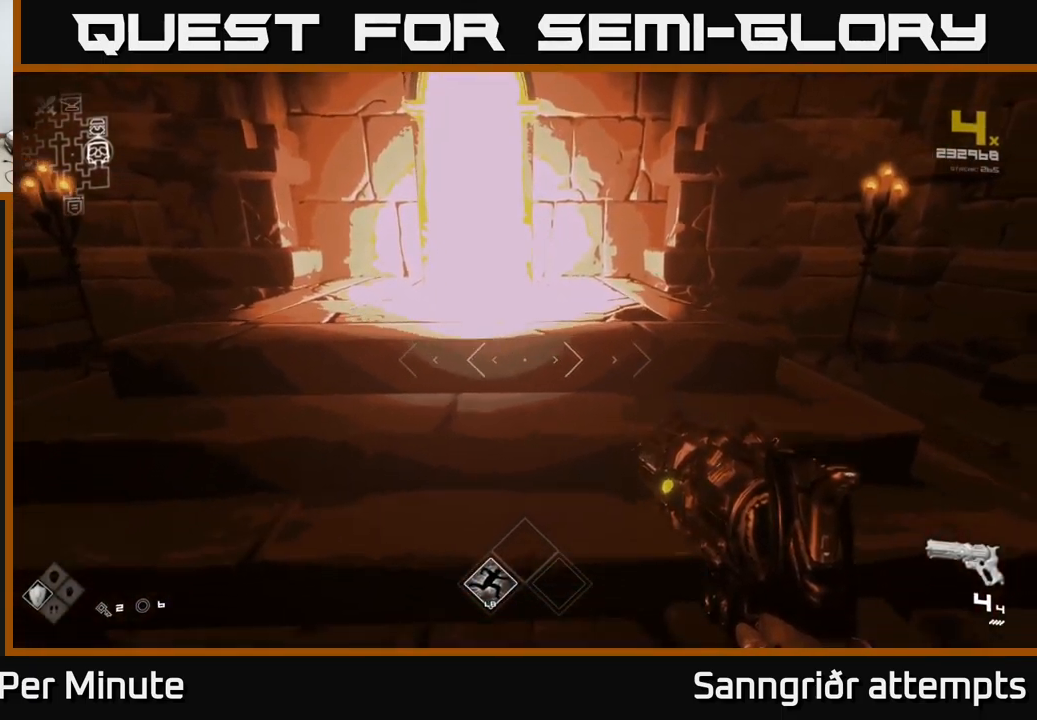
{"buttons": [], "left_stick": "up", "right_stick": "center", "events": [[133, "left_stick", "center"], [367, "left_stick", "up"]]}